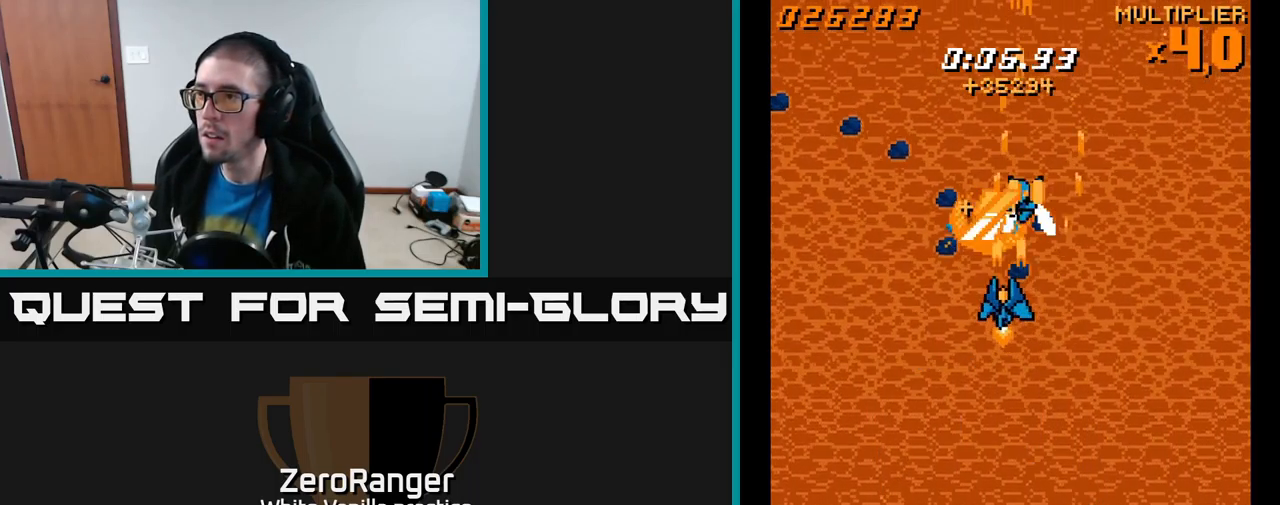
Gameplay with a controller (Xbox layout); each line is a JSON object with the inputs held at the frame after it. "events" lists button and stick changes between this image and that frame as [ms after this image, input, new state], when the widget could be followed in between. Not read: left_stick.
{"buttons": ["A", "DPAD_RIGHT"], "right_stick": "center", "events": [[133, "DPAD_LEFT", "up"], [150, "DPAD_RIGHT", "down"], [217, "DPAD_UP", "down"], [317, "DPAD_RIGHT", "up"], [383, "DPAD_UP", "up"], [417, "DPAD_RIGHT", "down"]]}
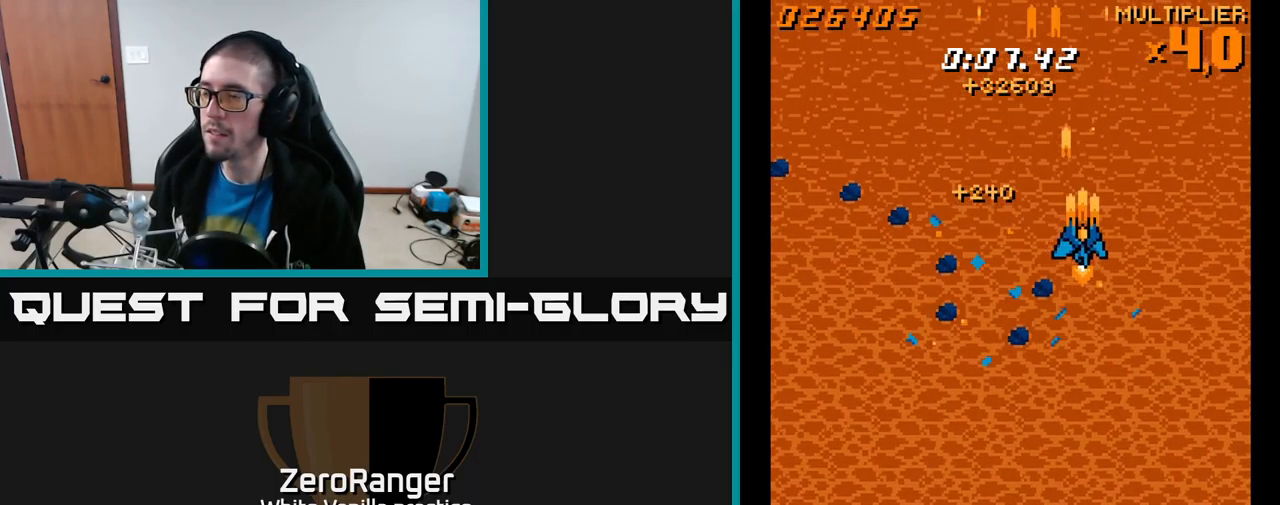
{"buttons": ["A", "DPAD_DOWN"], "right_stick": "center", "events": [[333, "DPAD_DOWN", "down"], [366, "DPAD_RIGHT", "up"]]}
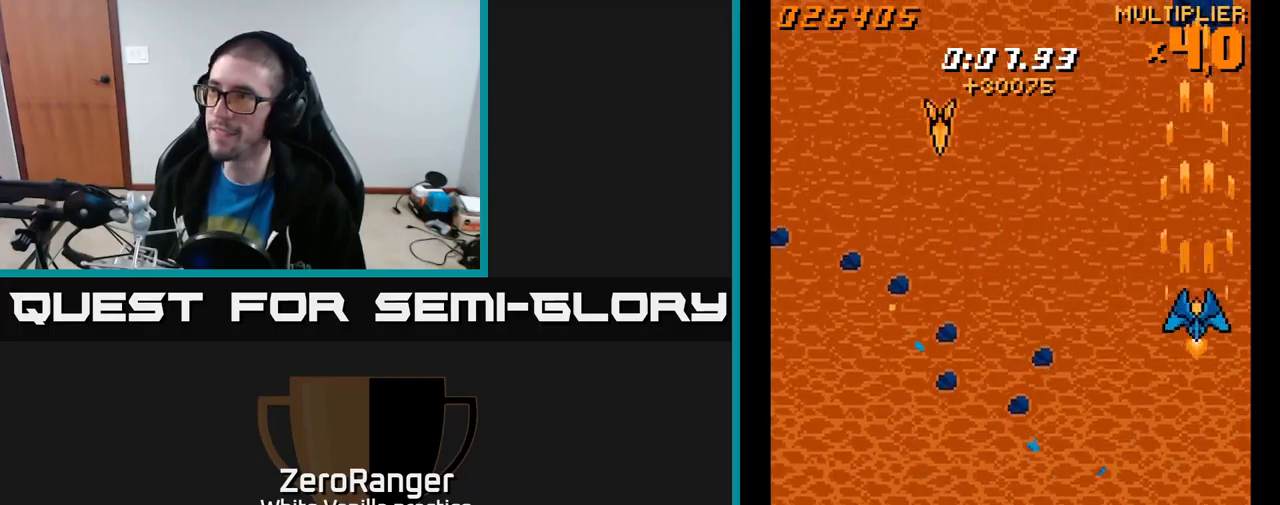
{"buttons": ["A", "DPAD_DOWN", "DPAD_LEFT"], "right_stick": "center", "events": [[217, "DPAD_LEFT", "down"]]}
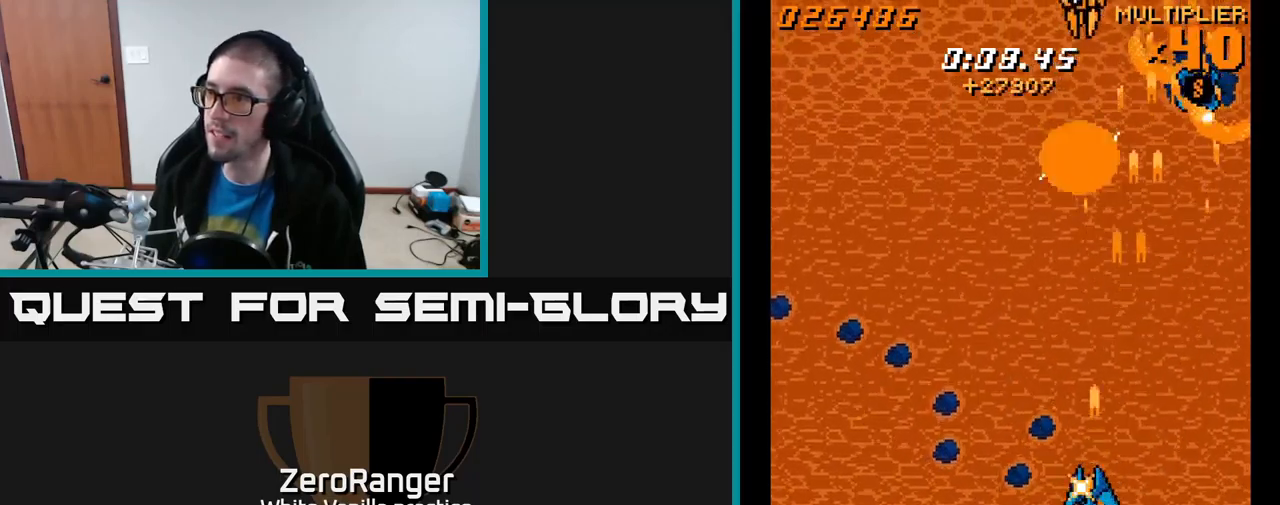
{"buttons": ["A", "DPAD_RIGHT"], "right_stick": "center", "events": [[33, "DPAD_LEFT", "up"], [83, "DPAD_RIGHT", "down"], [100, "DPAD_RIGHT", "up"], [117, "DPAD_DOWN", "up"], [150, "DPAD_UP", "down"], [167, "DPAD_UP", "up"], [233, "DPAD_DOWN", "down"], [233, "DPAD_RIGHT", "down"], [367, "DPAD_DOWN", "up"]]}
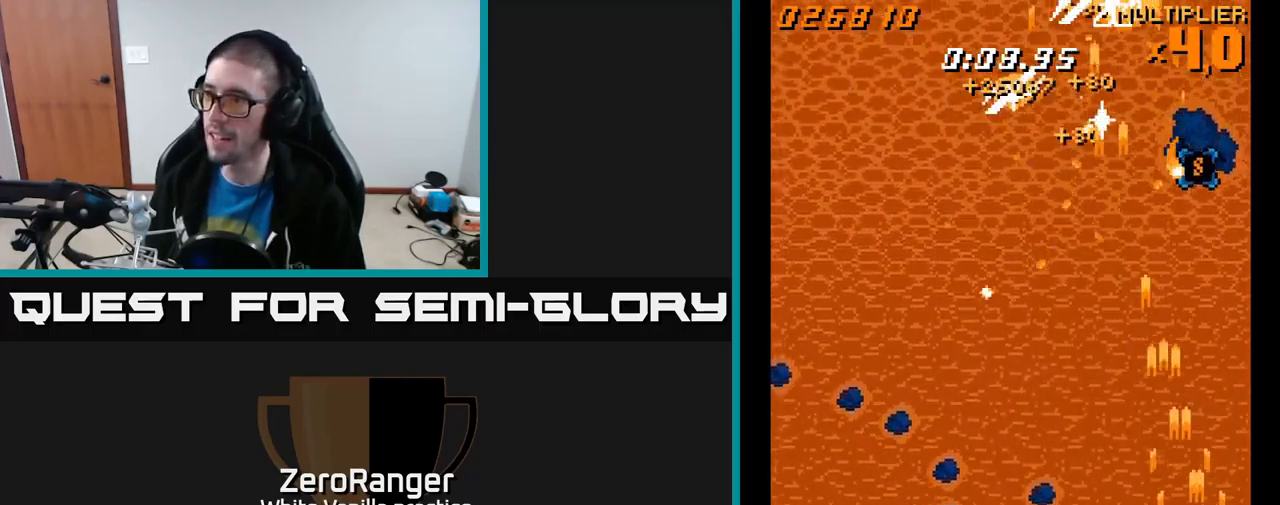
{"buttons": ["A", "DPAD_LEFT"], "right_stick": "center", "events": [[33, "DPAD_RIGHT", "up"], [67, "DPAD_LEFT", "down"]]}
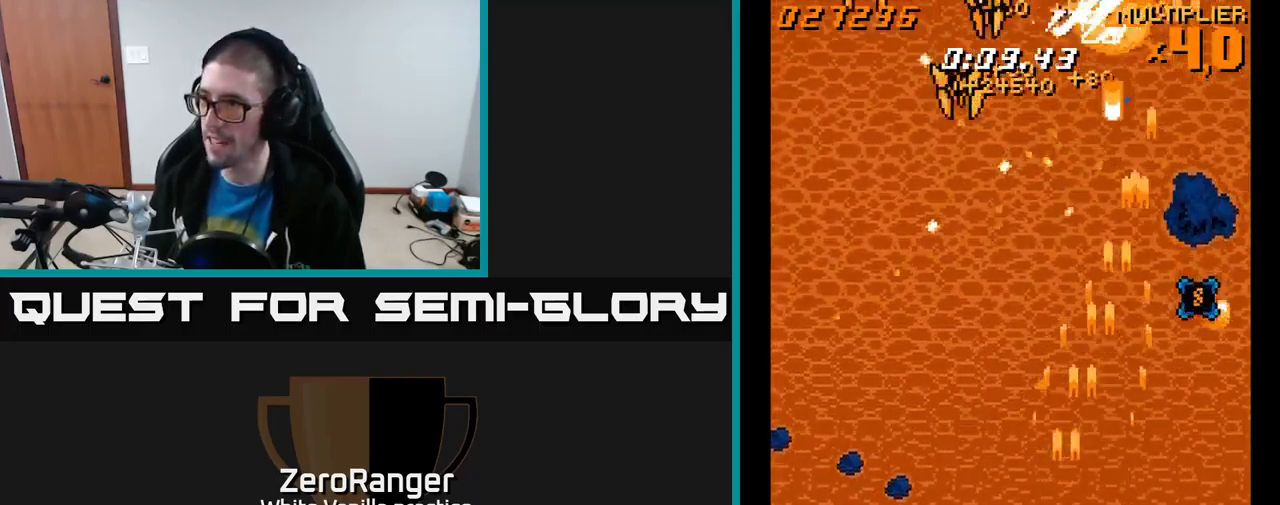
{"buttons": ["A", "DPAD_LEFT"], "right_stick": "center", "events": []}
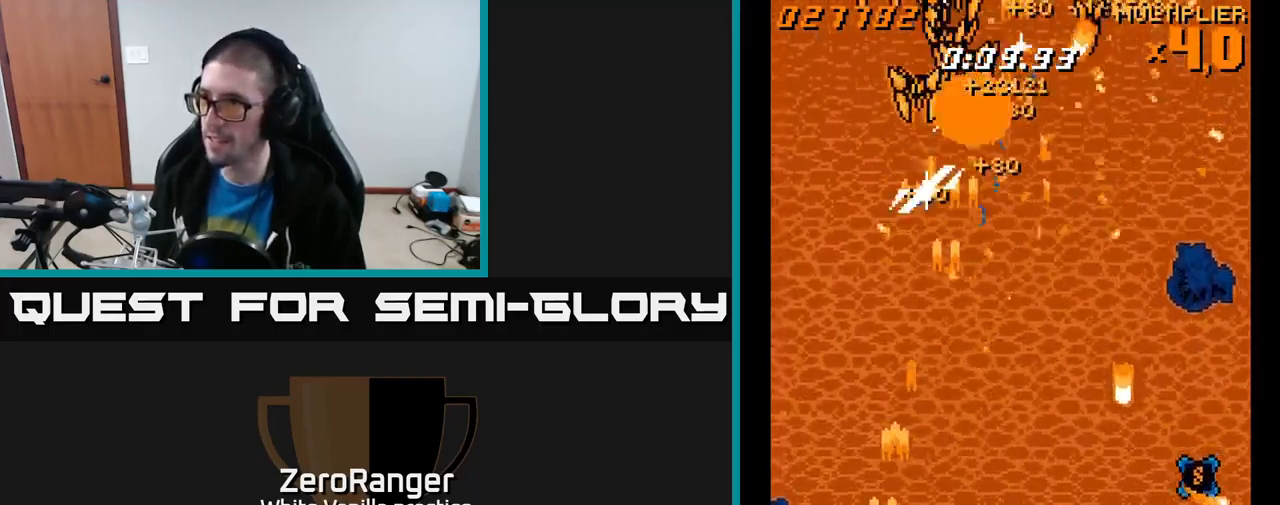
{"buttons": ["A", "DPAD_LEFT"], "right_stick": "center", "events": [[17, "DPAD_DOWN", "down"], [17, "DPAD_LEFT", "up"], [33, "DPAD_RIGHT", "down"], [67, "DPAD_DOWN", "up"], [233, "DPAD_DOWN", "down"], [350, "DPAD_DOWN", "up"], [467, "DPAD_RIGHT", "up"], [483, "DPAD_LEFT", "down"]]}
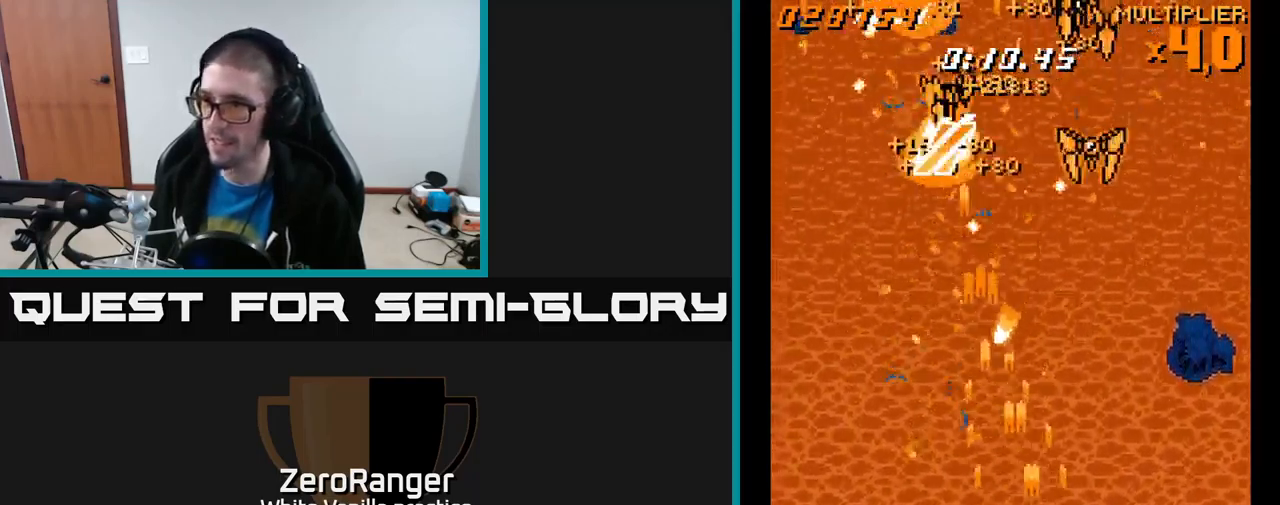
{"buttons": ["A", "DPAD_RIGHT"], "right_stick": "center", "events": [[217, "DPAD_DOWN", "down"], [250, "DPAD_LEFT", "up"], [283, "DPAD_RIGHT", "down"], [400, "DPAD_DOWN", "up"]]}
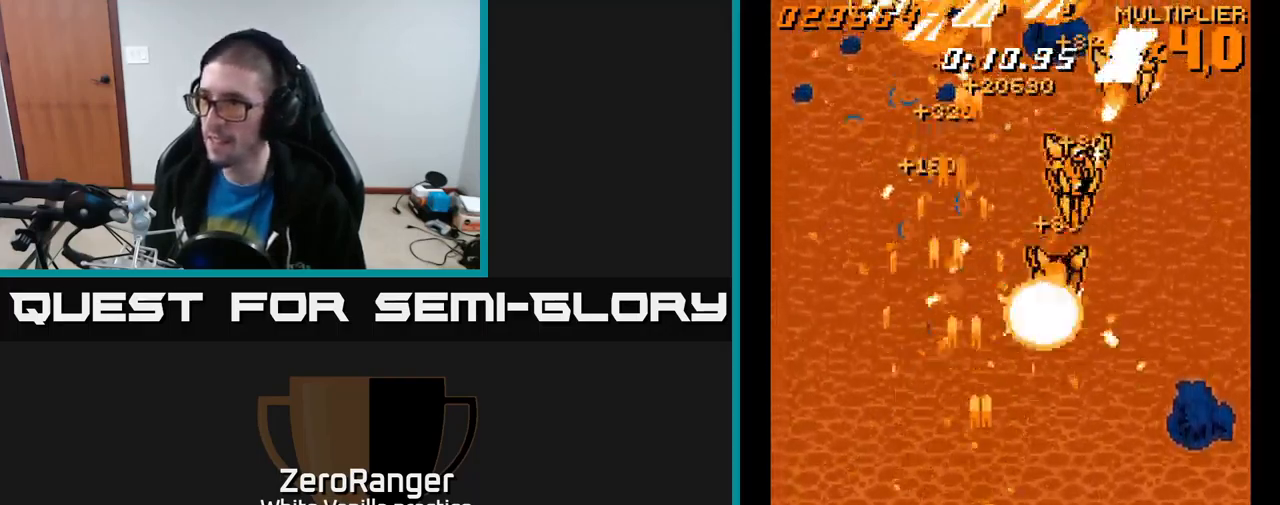
{"buttons": ["A", "DPAD_UP", "DPAD_RIGHT"], "right_stick": "center", "events": [[317, "DPAD_UP", "down"]]}
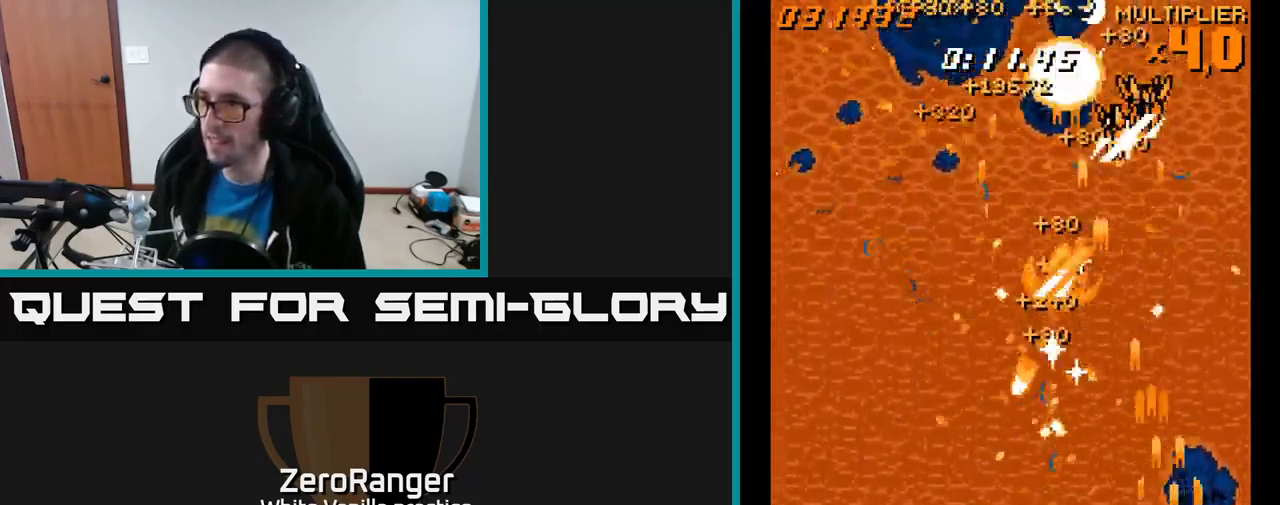
{"buttons": ["A", "DPAD_UP", "DPAD_LEFT"], "right_stick": "center", "events": [[33, "DPAD_RIGHT", "up"], [67, "DPAD_LEFT", "down"], [117, "DPAD_UP", "up"], [250, "DPAD_UP", "down"], [317, "DPAD_LEFT", "up"], [350, "DPAD_LEFT", "down"]]}
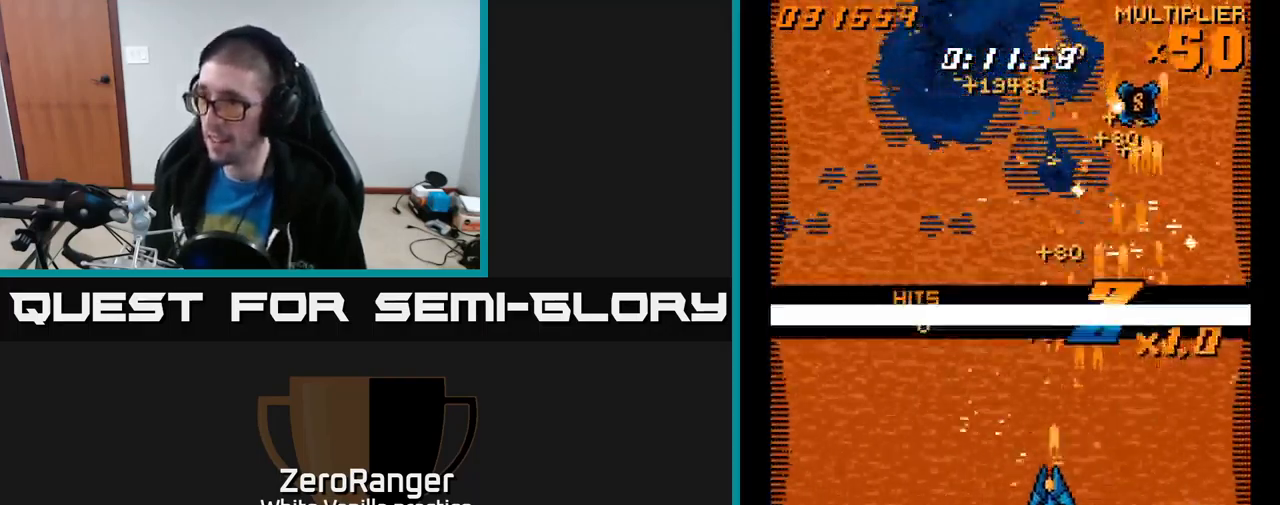
{"buttons": ["A", "DPAD_RIGHT"], "right_stick": "center", "events": [[150, "DPAD_UP", "up"], [300, "DPAD_LEFT", "up"], [317, "DPAD_DOWN", "down"], [317, "DPAD_RIGHT", "down"], [333, "DPAD_DOWN", "up"]]}
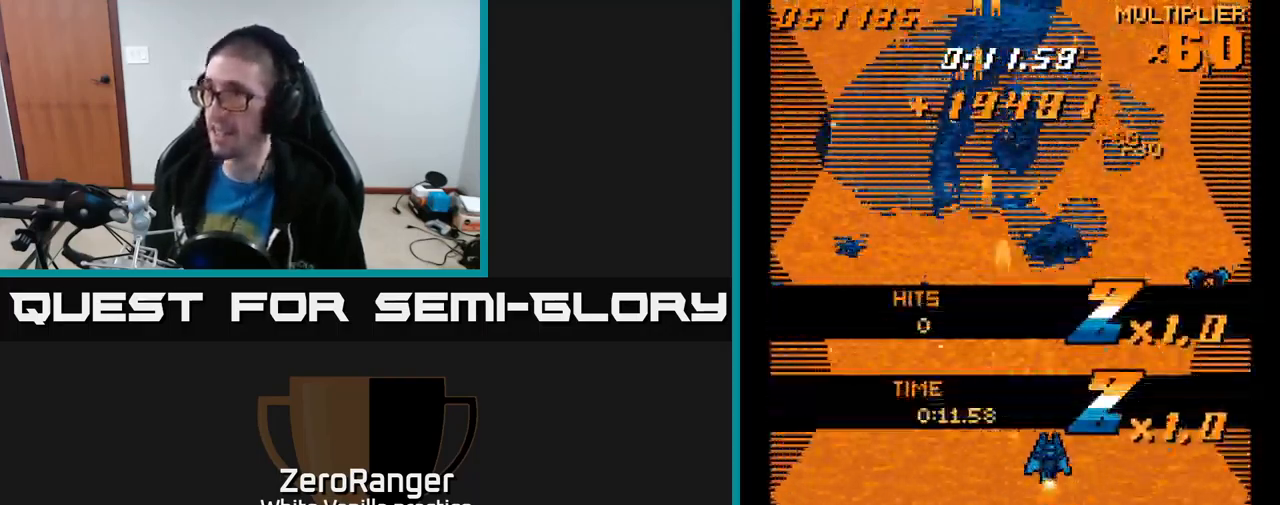
{"buttons": ["A"], "right_stick": "center", "events": [[284, "DPAD_DOWN", "down"], [400, "DPAD_DOWN", "up"], [500, "DPAD_RIGHT", "up"]]}
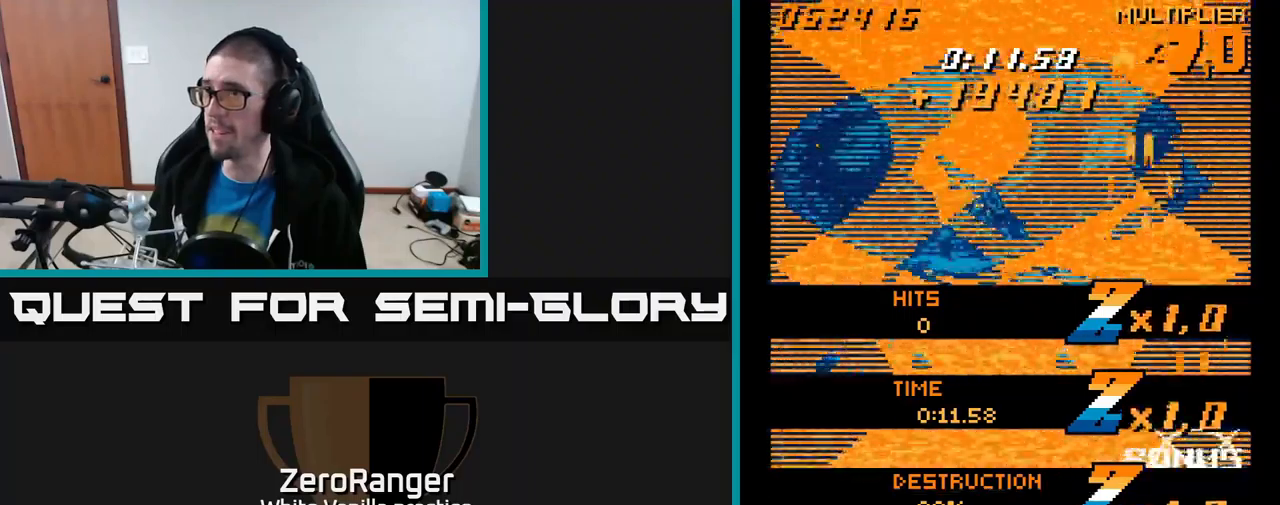
{"buttons": ["A", "DPAD_UP", "DPAD_LEFT"], "right_stick": "center", "events": [[17, "DPAD_UP", "down"], [34, "DPAD_LEFT", "down"], [117, "DPAD_UP", "up"], [200, "DPAD_DOWN", "down"], [334, "DPAD_DOWN", "up"], [500, "DPAD_UP", "down"]]}
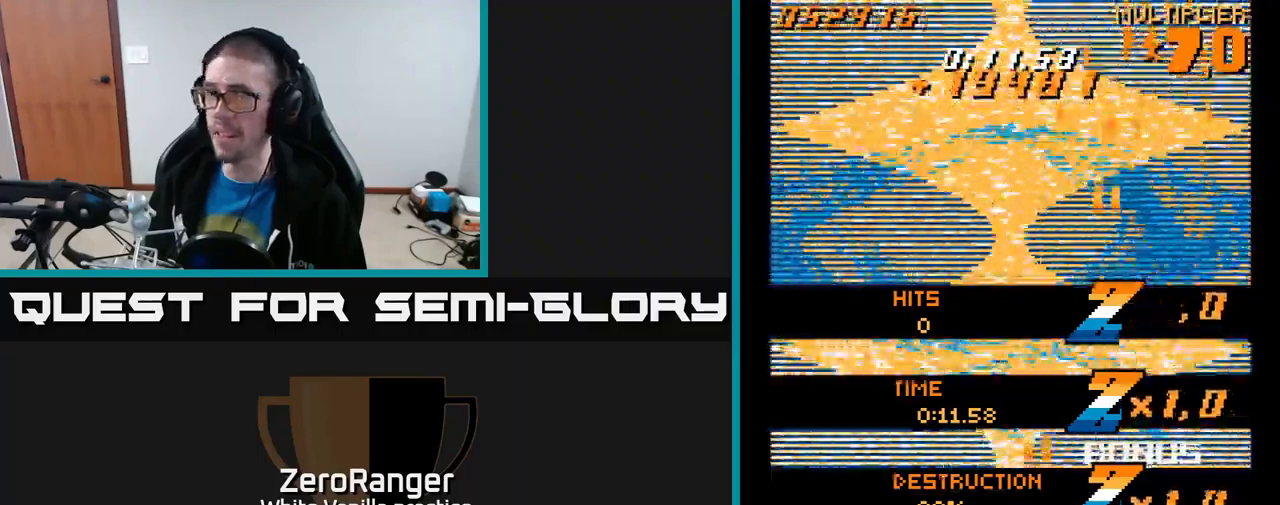
{"buttons": ["A", "DPAD_UP"], "right_stick": "center", "events": [[200, "DPAD_LEFT", "up"]]}
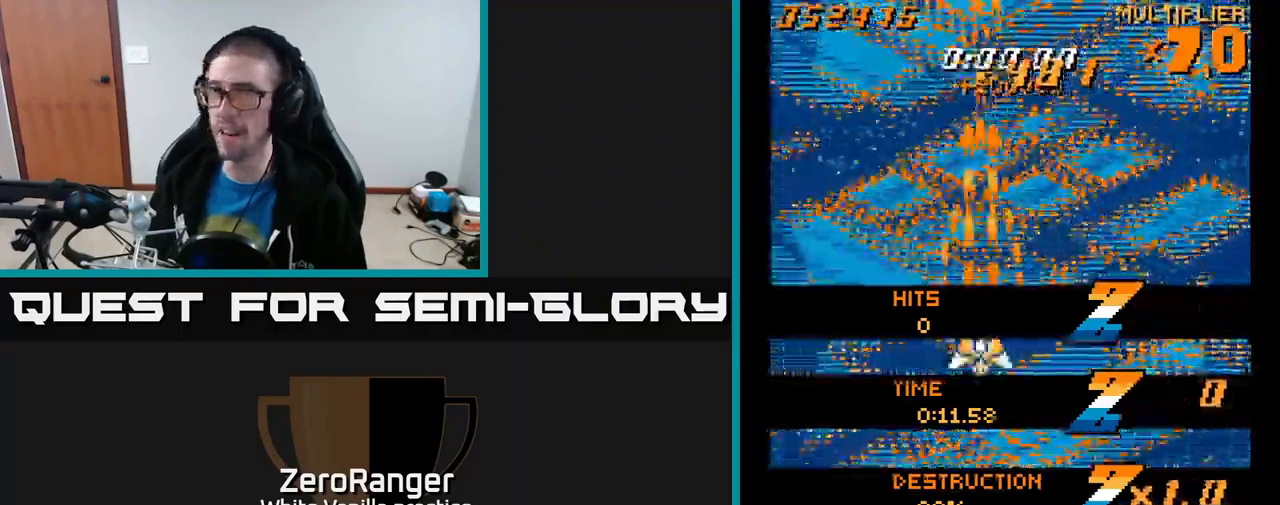
{"buttons": ["A"], "right_stick": "center", "events": [[234, "DPAD_UP", "up"], [317, "DPAD_RIGHT", "down"], [334, "DPAD_UP", "down"], [417, "DPAD_RIGHT", "up"], [500, "DPAD_UP", "up"]]}
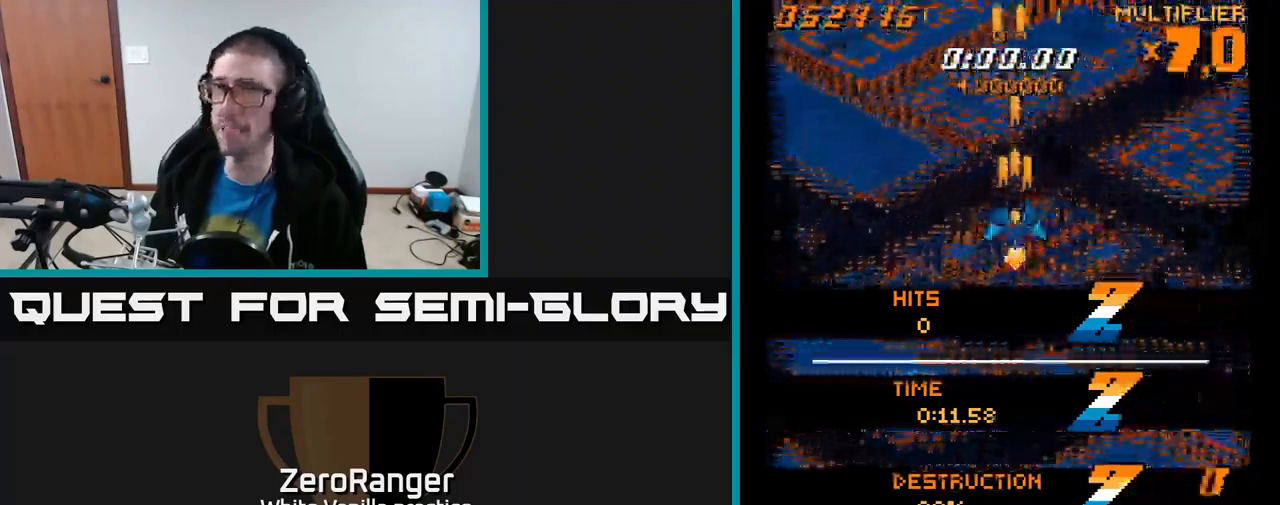
{"buttons": [], "right_stick": "center", "events": [[367, "A", "up"]]}
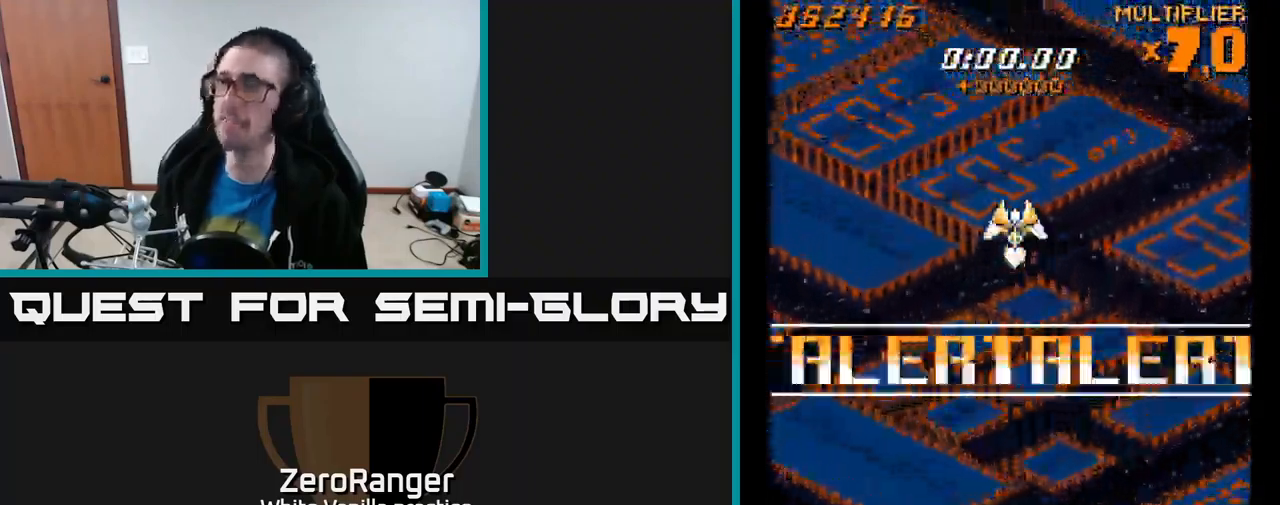
{"buttons": ["A"], "right_stick": "center", "events": [[100, "A", "down"]]}
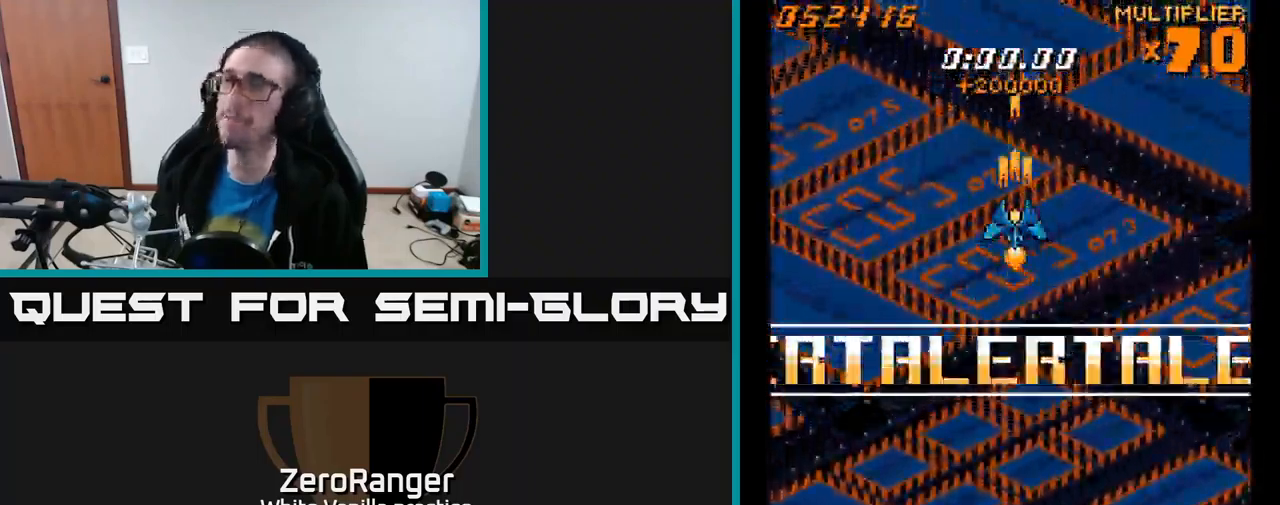
{"buttons": ["A"], "right_stick": "center", "events": [[217, "DPAD_DOWN", "down"], [284, "DPAD_DOWN", "up"]]}
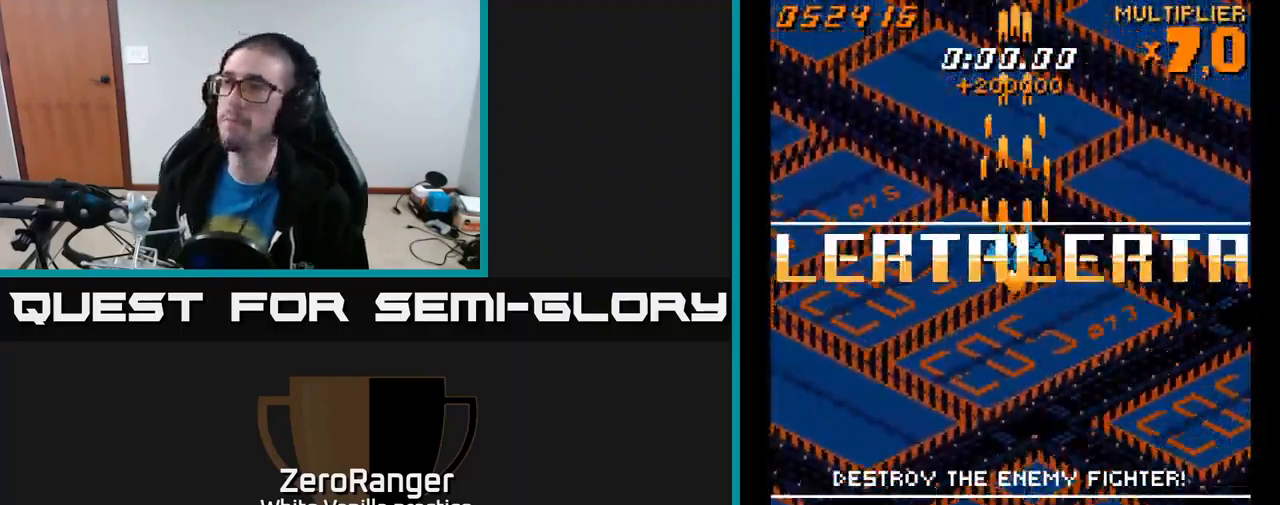
{"buttons": ["A"], "right_stick": "center", "events": [[84, "DPAD_LEFT", "down"], [100, "DPAD_LEFT", "up"], [450, "DPAD_RIGHT", "down"], [484, "DPAD_RIGHT", "up"]]}
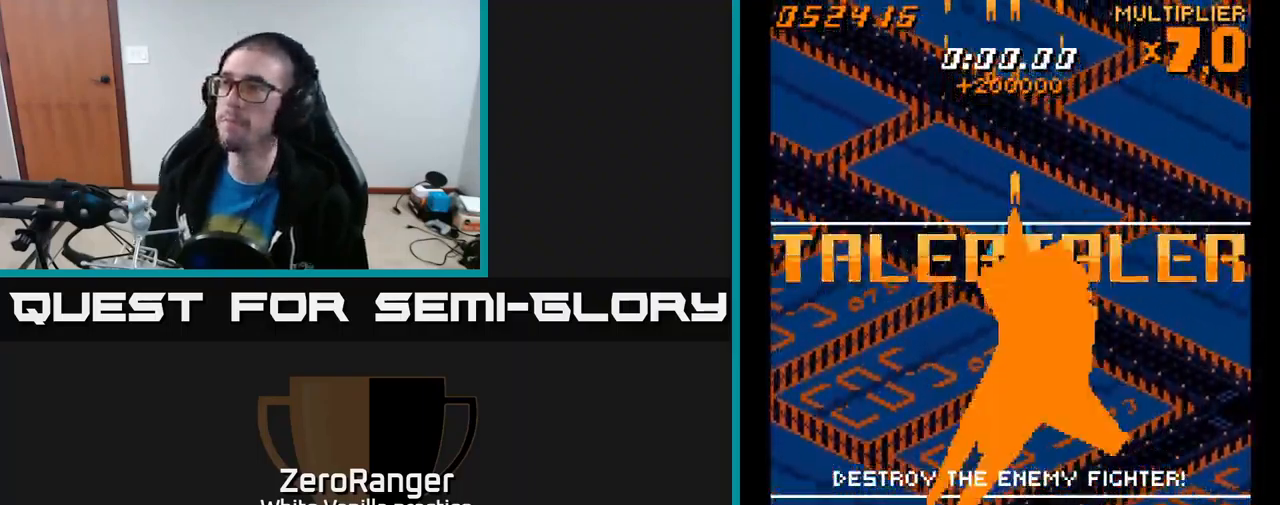
{"buttons": ["A"], "right_stick": "center", "events": [[317, "DPAD_UP", "down"], [434, "DPAD_UP", "up"]]}
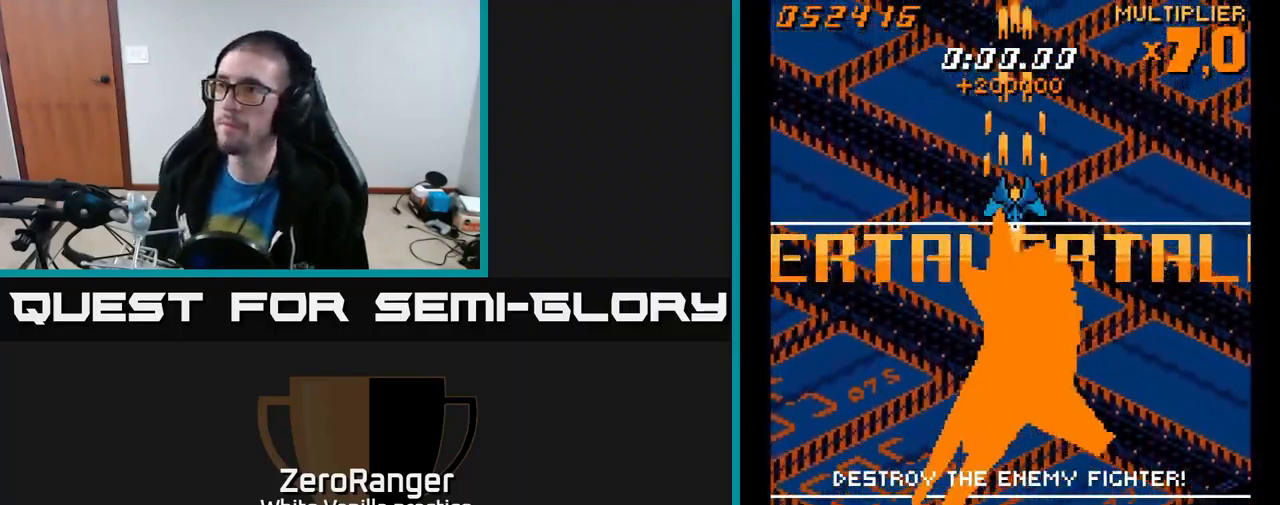
{"buttons": ["A"], "right_stick": "center", "events": []}
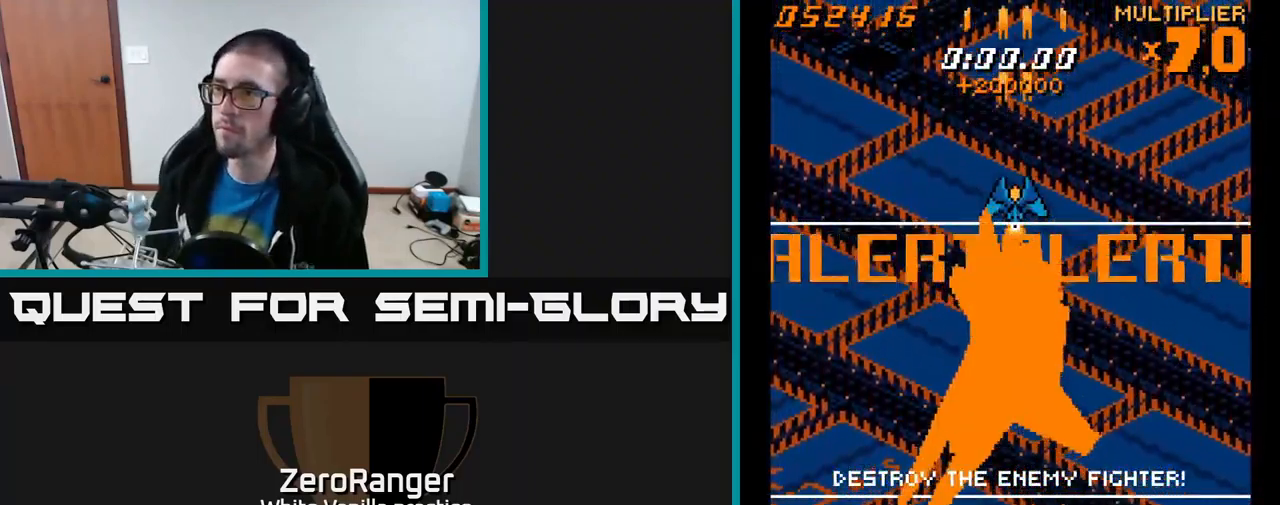
{"buttons": ["A"], "right_stick": "center", "events": []}
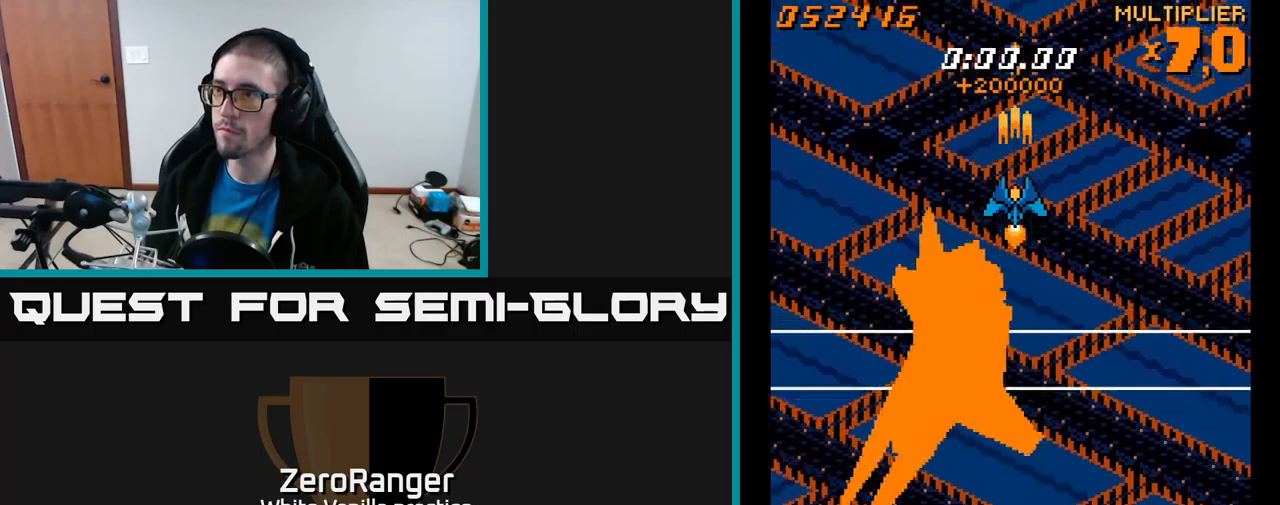
{"buttons": ["A", "DPAD_DOWN"], "right_stick": "center", "events": [[200, "DPAD_DOWN", "down"], [350, "DPAD_DOWN", "up"], [417, "DPAD_DOWN", "down"]]}
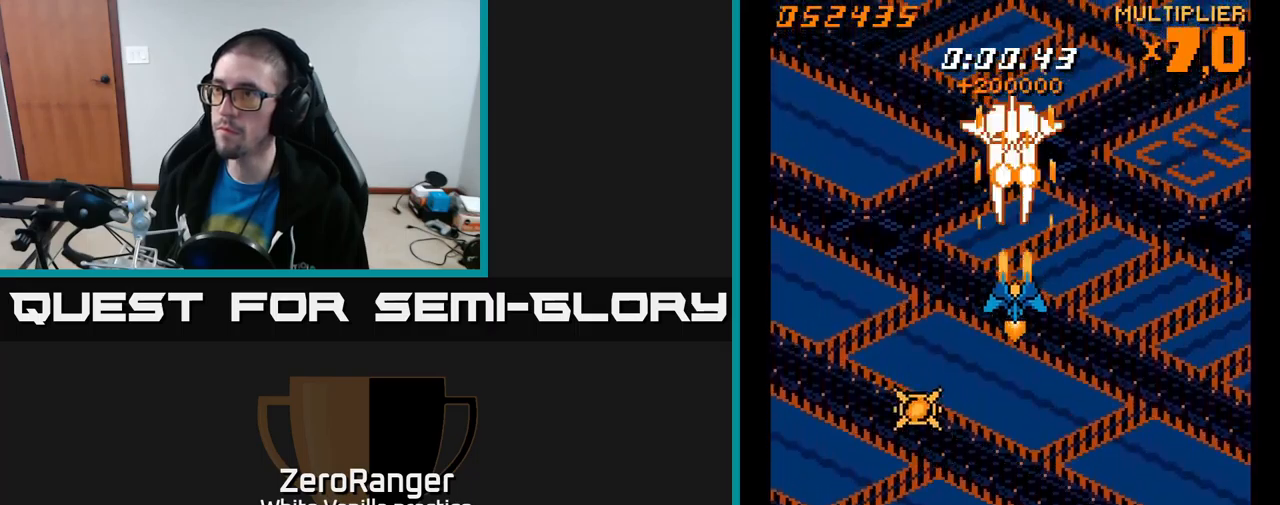
{"buttons": ["A"], "right_stick": "center", "events": [[167, "DPAD_DOWN", "up"]]}
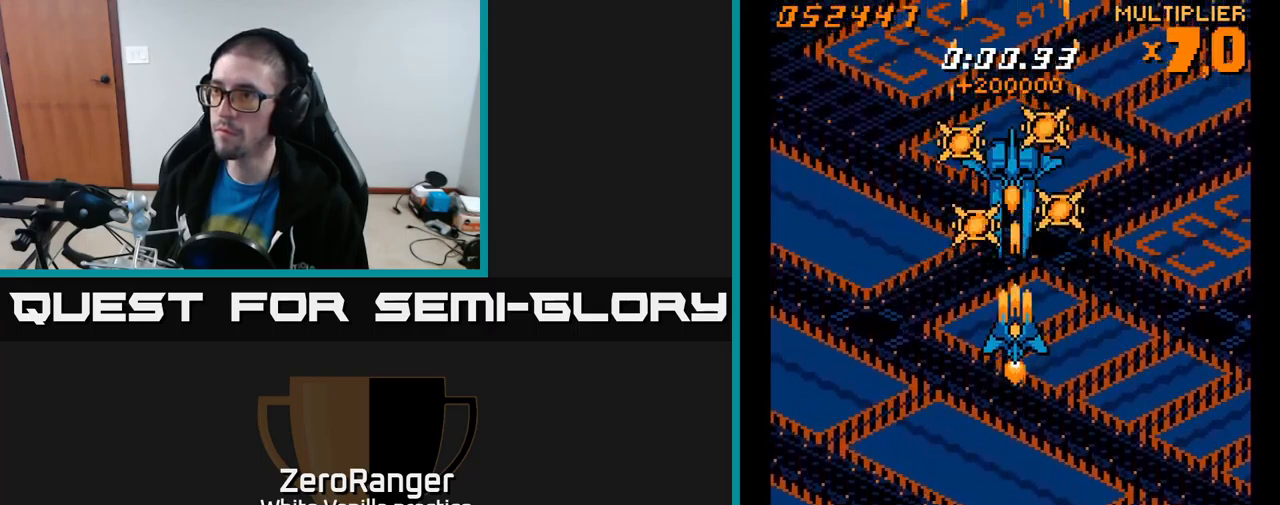
{"buttons": ["A", "DPAD_DOWN"], "right_stick": "center", "events": [[317, "DPAD_DOWN", "down"]]}
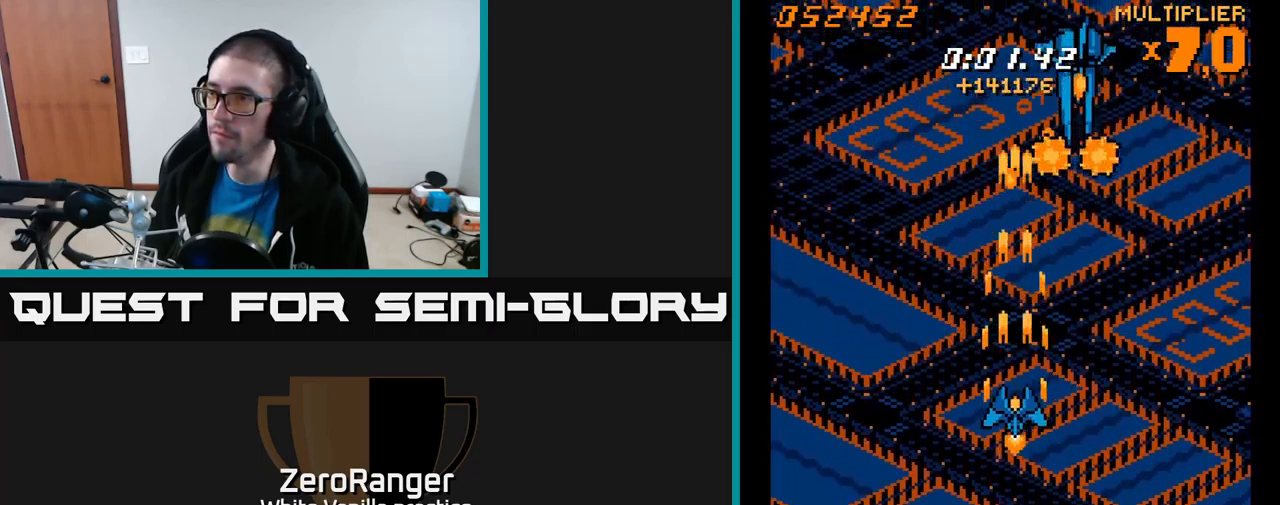
{"buttons": ["A", "DPAD_UP", "DPAD_LEFT"], "right_stick": "center", "events": [[100, "DPAD_DOWN", "up"], [100, "DPAD_RIGHT", "down"], [217, "DPAD_DOWN", "down"], [233, "DPAD_RIGHT", "up"], [267, "DPAD_LEFT", "down"], [367, "DPAD_DOWN", "up"], [450, "DPAD_UP", "down"]]}
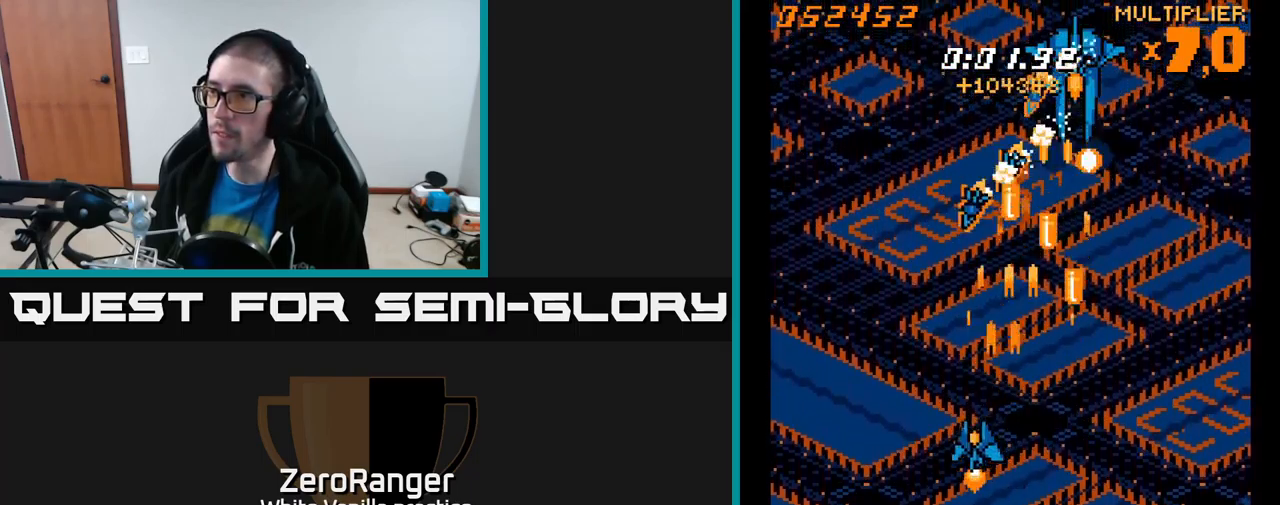
{"buttons": ["A", "DPAD_UP"], "right_stick": "center", "events": [[317, "DPAD_LEFT", "up"], [350, "DPAD_RIGHT", "down"], [467, "DPAD_RIGHT", "up"]]}
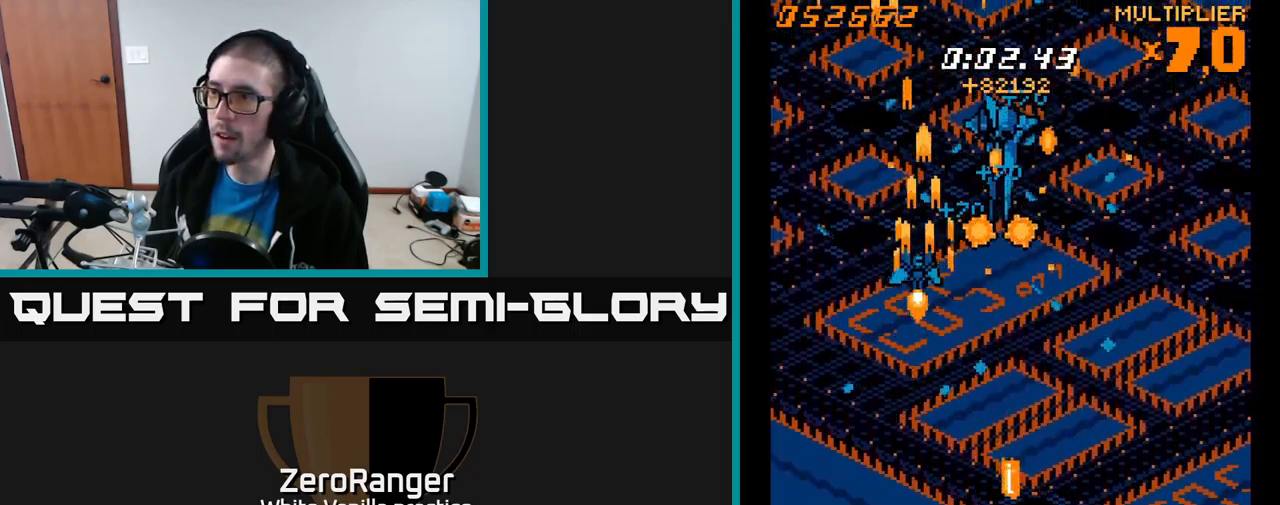
{"buttons": ["A", "DPAD_DOWN", "DPAD_LEFT"], "right_stick": "center", "events": [[33, "DPAD_LEFT", "down"], [83, "DPAD_LEFT", "up"], [100, "DPAD_UP", "up"], [150, "DPAD_LEFT", "down"], [183, "DPAD_DOWN", "down"]]}
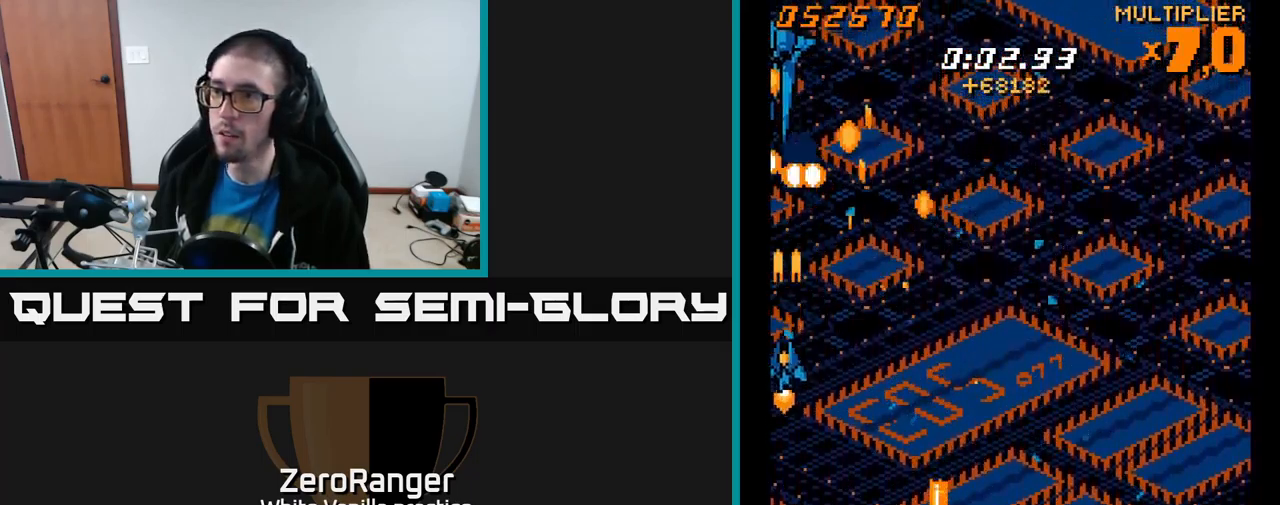
{"buttons": ["A", "DPAD_RIGHT"], "right_stick": "center", "events": [[17, "DPAD_DOWN", "up"], [50, "DPAD_UP", "down"], [83, "DPAD_LEFT", "up"], [250, "DPAD_UP", "up"], [317, "DPAD_RIGHT", "down"], [367, "DPAD_UP", "down"], [417, "DPAD_UP", "up"]]}
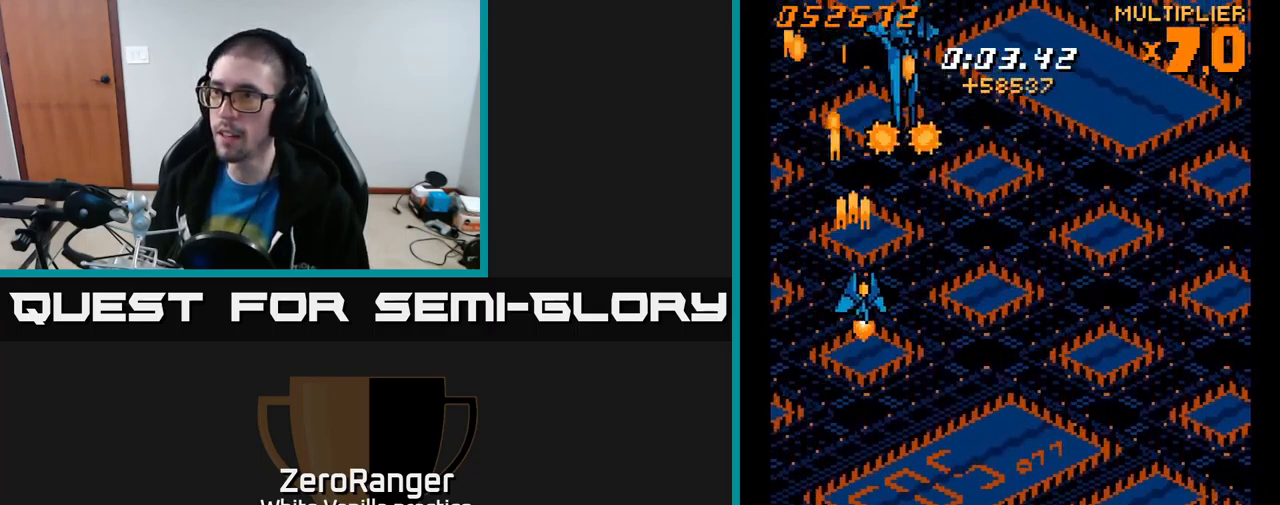
{"buttons": ["A", "DPAD_DOWN", "DPAD_RIGHT"], "right_stick": "center", "events": [[17, "DPAD_DOWN", "down"], [283, "DPAD_DOWN", "up"], [433, "DPAD_DOWN", "down"]]}